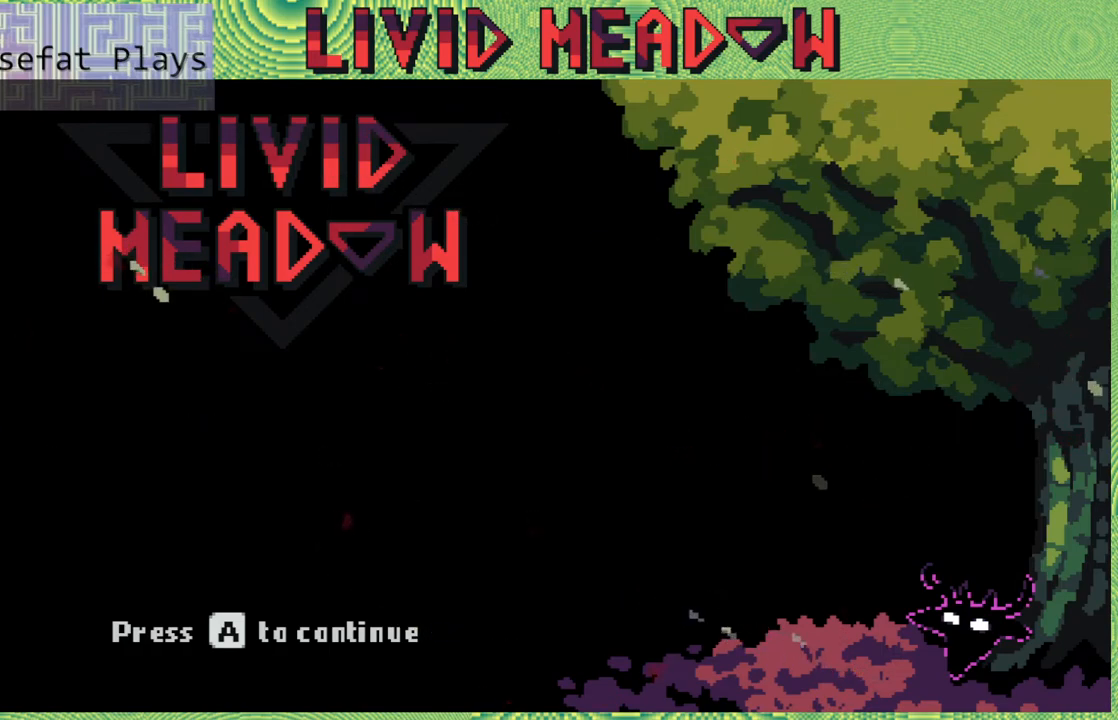
Gameplay with a controller (Nintendo layout); each line is a JSON object with the inputs held at the frame after it. "events" lists button and stick changes between this image and that frame as [ms after this image, input, new state], when the widget could be followed in between. Not read: L3 R3 left_stick.
{"buttons": [], "right_stick": "center", "events": [[300, "B", "down"], [433, "B", "up"]]}
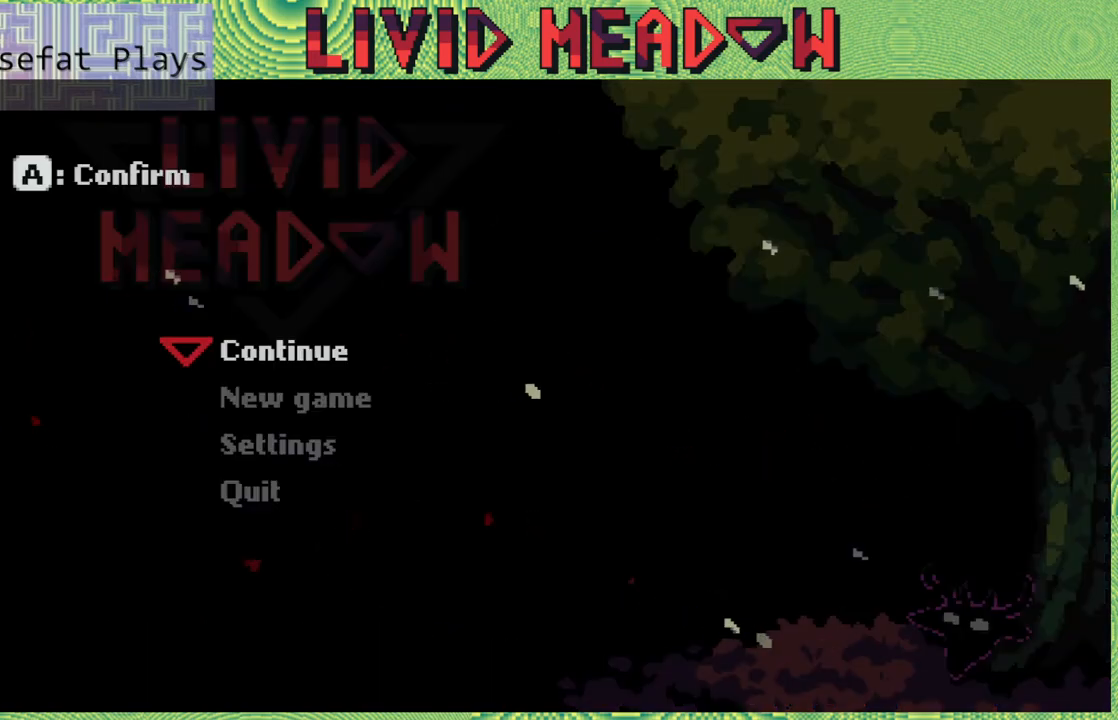
{"buttons": [], "right_stick": "center", "events": []}
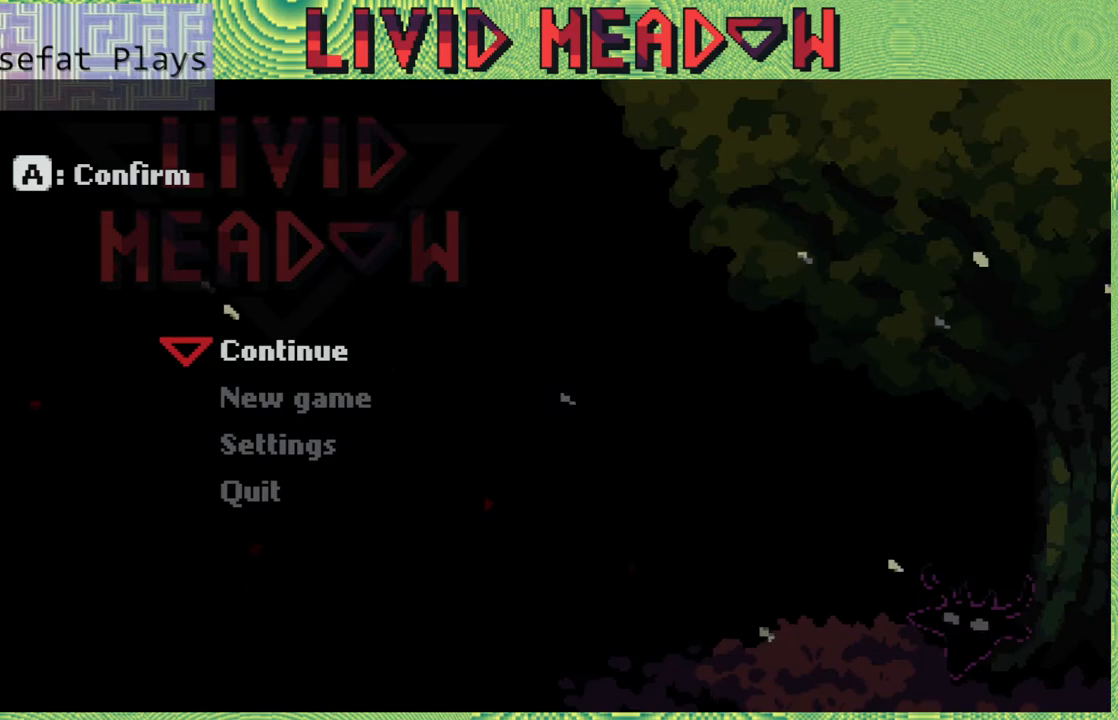
{"buttons": [], "right_stick": "center", "events": []}
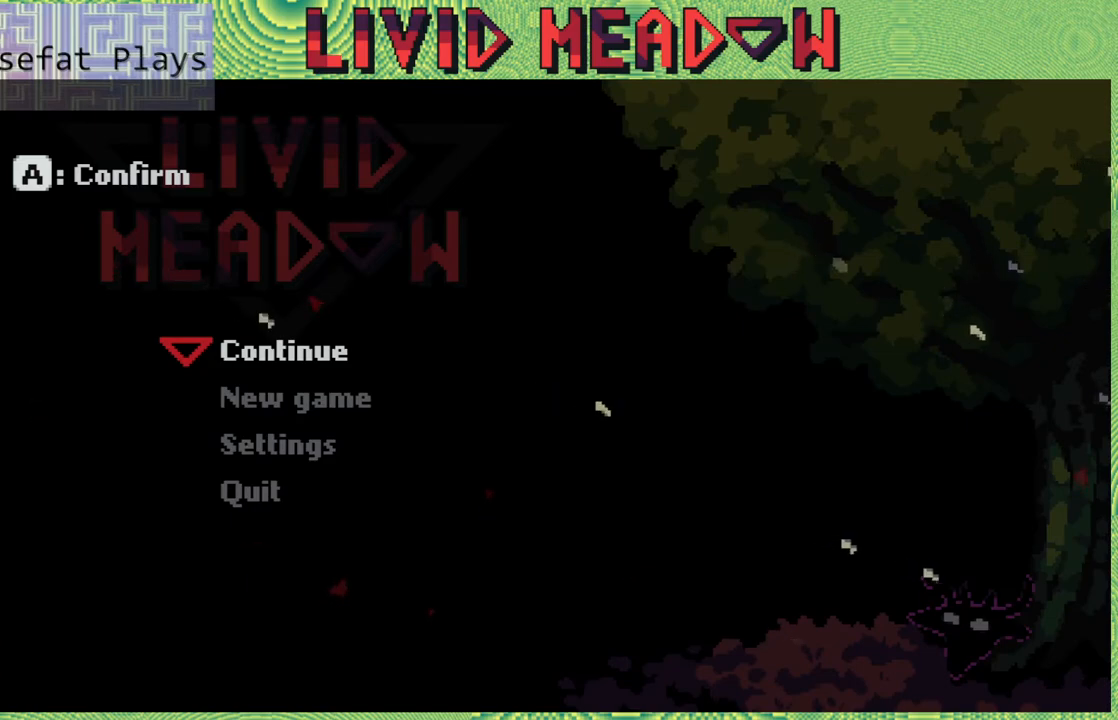
{"buttons": [], "right_stick": "center", "events": []}
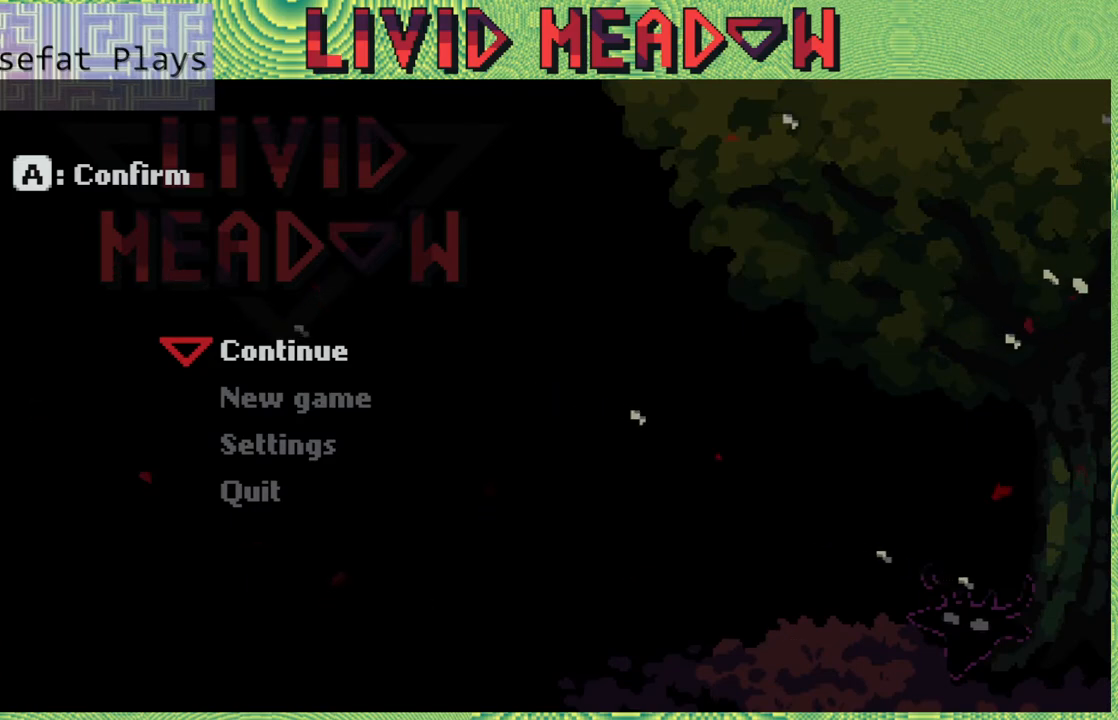
{"buttons": [], "right_stick": "center", "events": []}
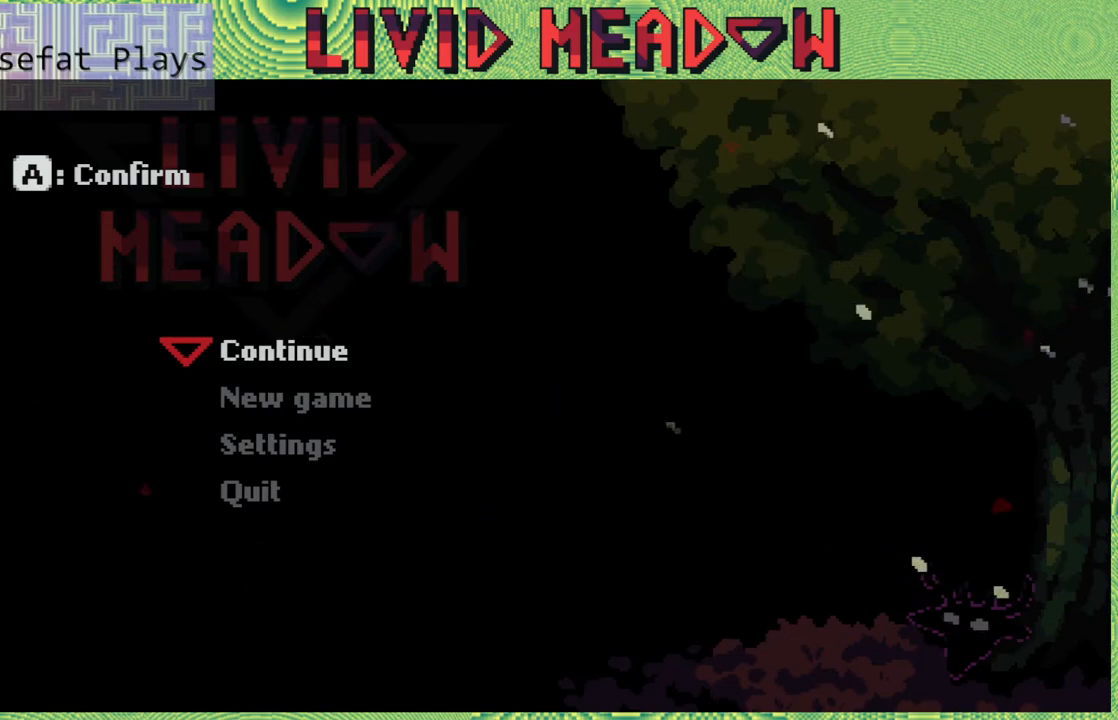
{"buttons": [], "right_stick": "center", "events": [[100, "DPAD_DOWN", "down"], [233, "DPAD_DOWN", "up"]]}
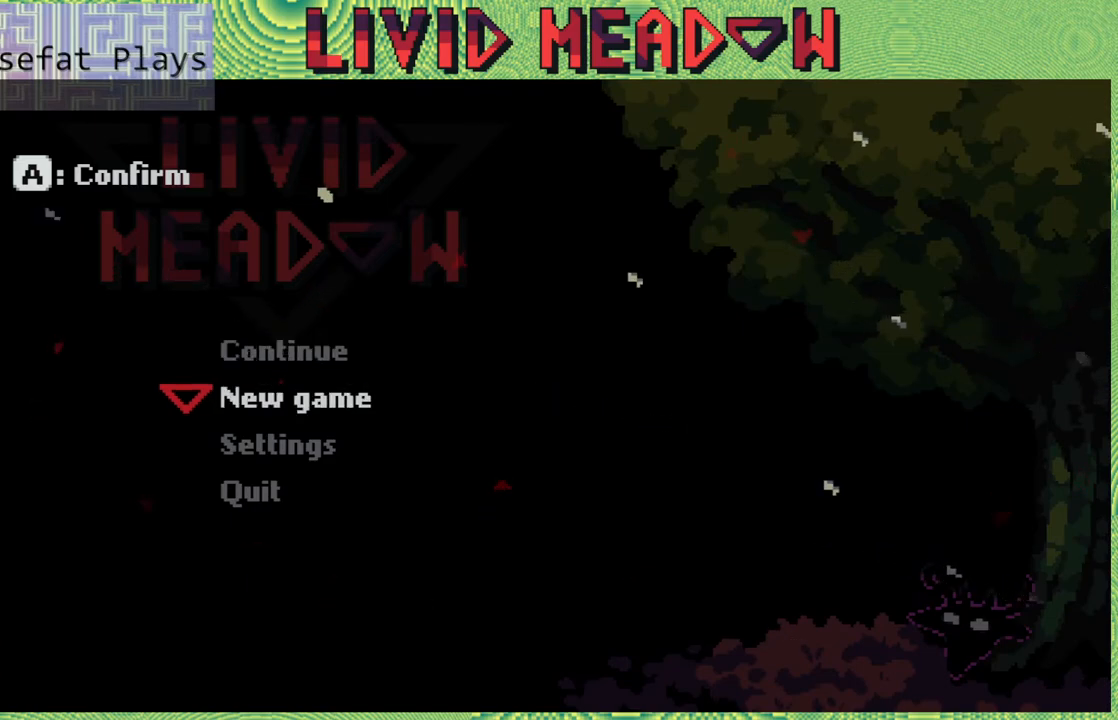
{"buttons": [], "right_stick": "center", "events": [[67, "DPAD_DOWN", "down"], [150, "DPAD_DOWN", "up"]]}
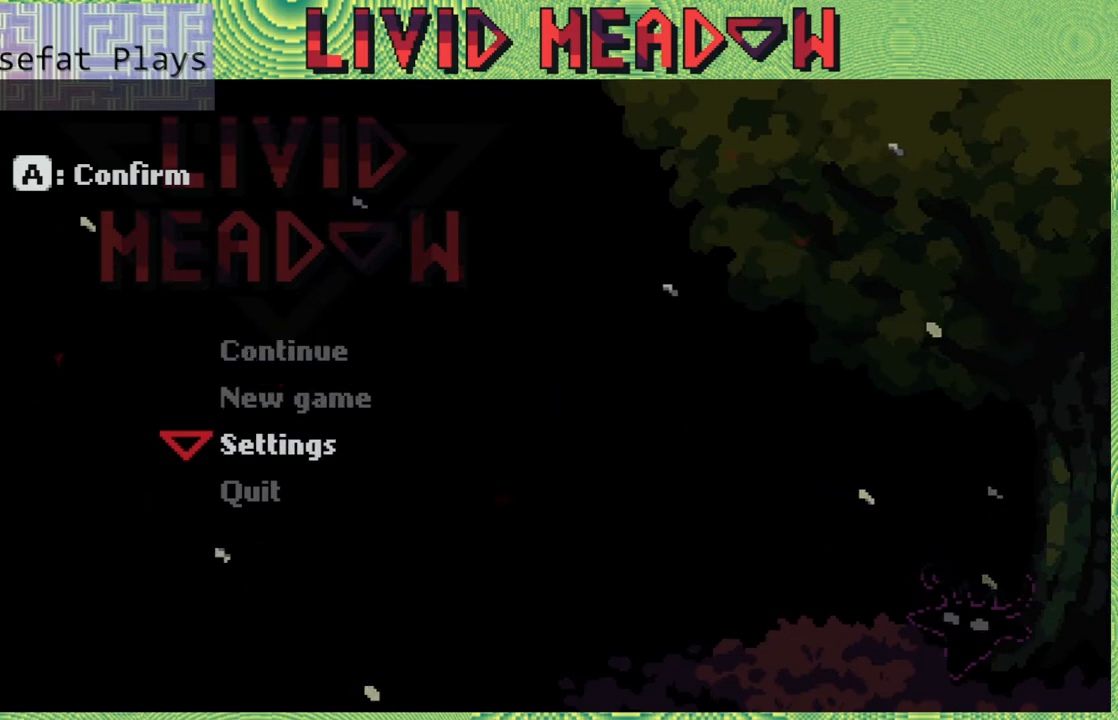
{"buttons": [], "right_stick": "center", "events": [[33, "DPAD_DOWN", "down"], [117, "DPAD_DOWN", "up"]]}